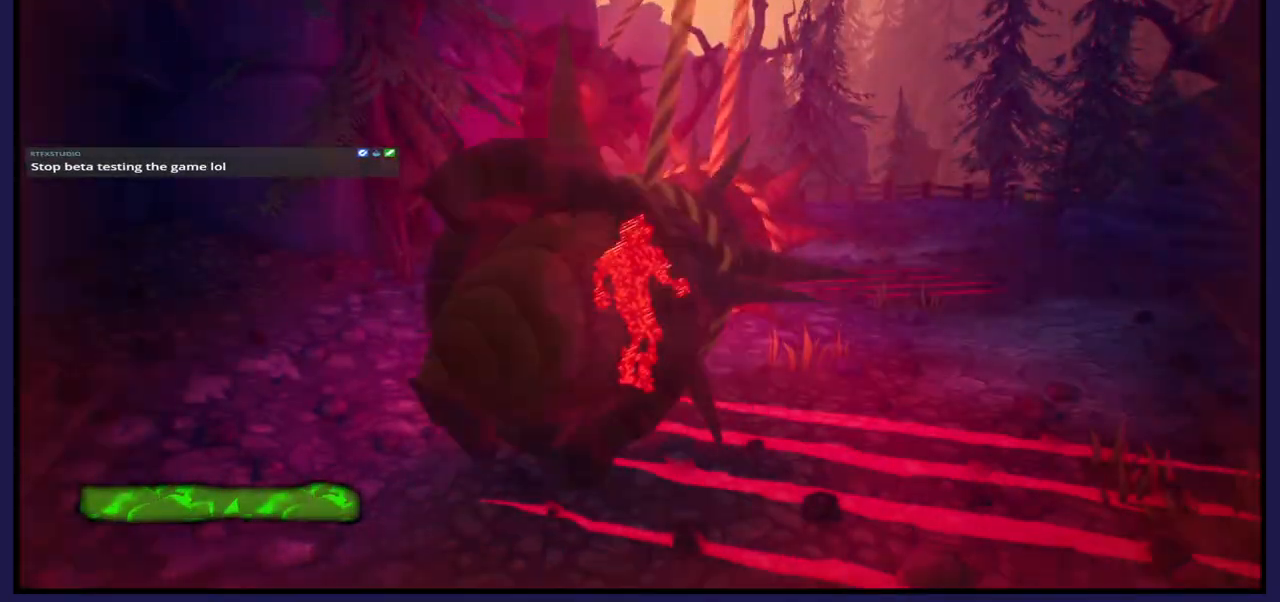
Gameplay with a controller (Xbox layout); each line is a JSON object with the inputs held at the frame after it. "events" lists button and stick changes between this image and that frame as [ms after this image, input, new state], when the widget could be followed in between.
{"buttons": [], "left_stick": "up", "right_stick": "center", "events": []}
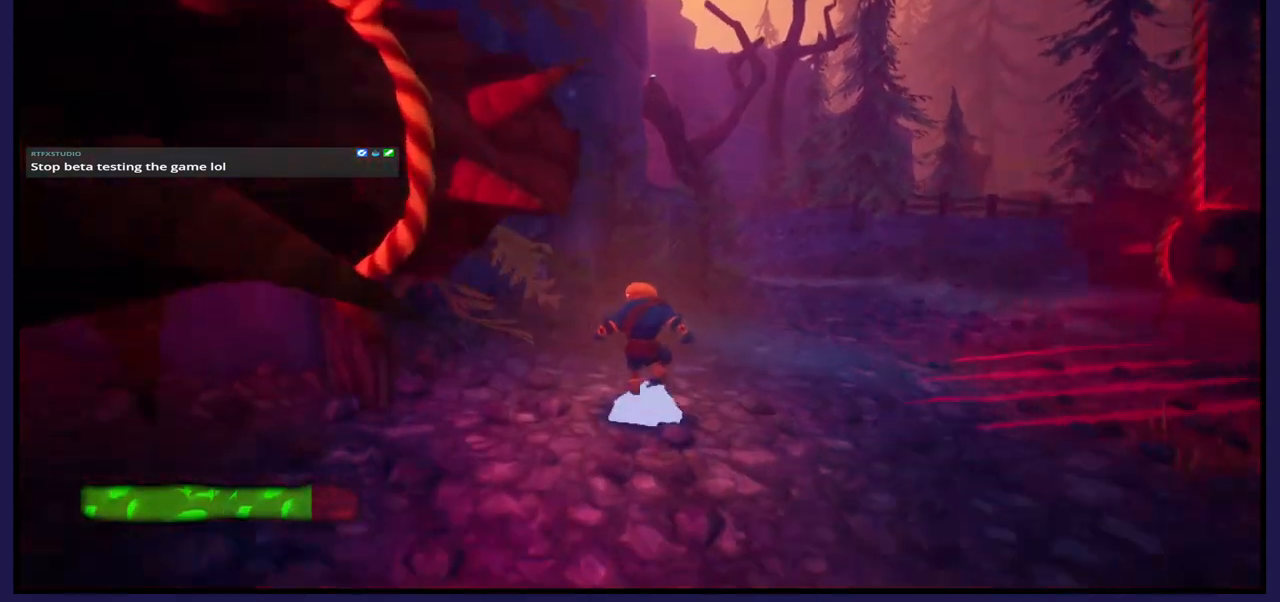
{"buttons": [], "left_stick": "up-right", "right_stick": "center", "events": [[167, "left_stick", "center"], [350, "left_stick", "up-right"]]}
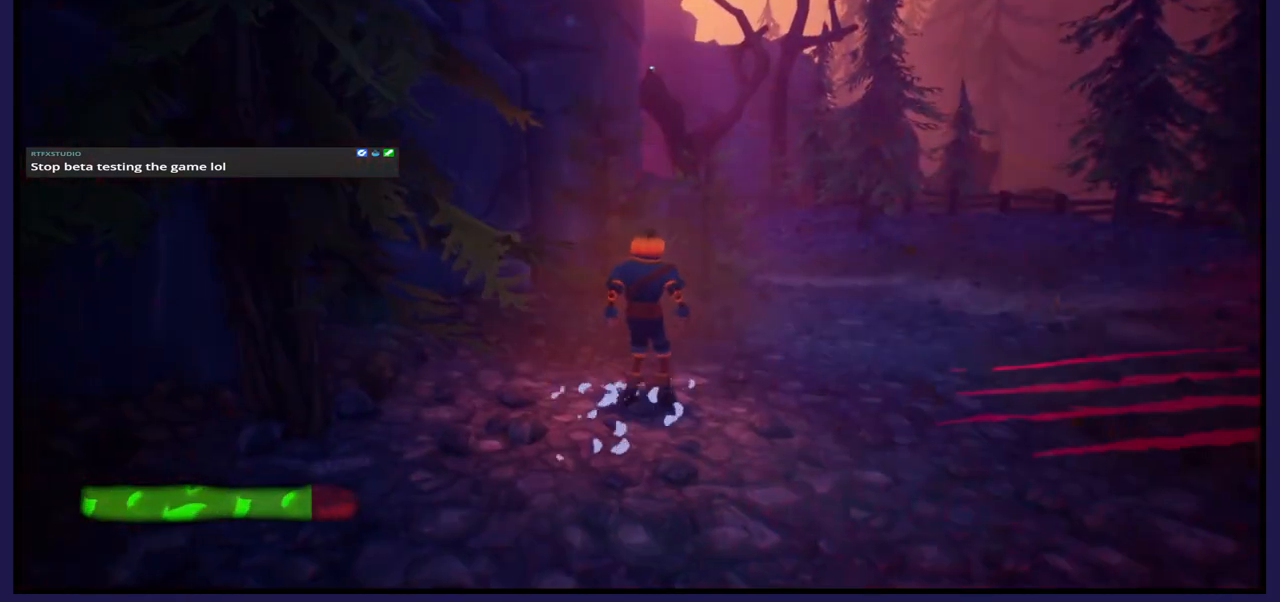
{"buttons": [], "left_stick": "up-right", "right_stick": "center", "events": [[217, "B", "down"], [450, "B", "up"]]}
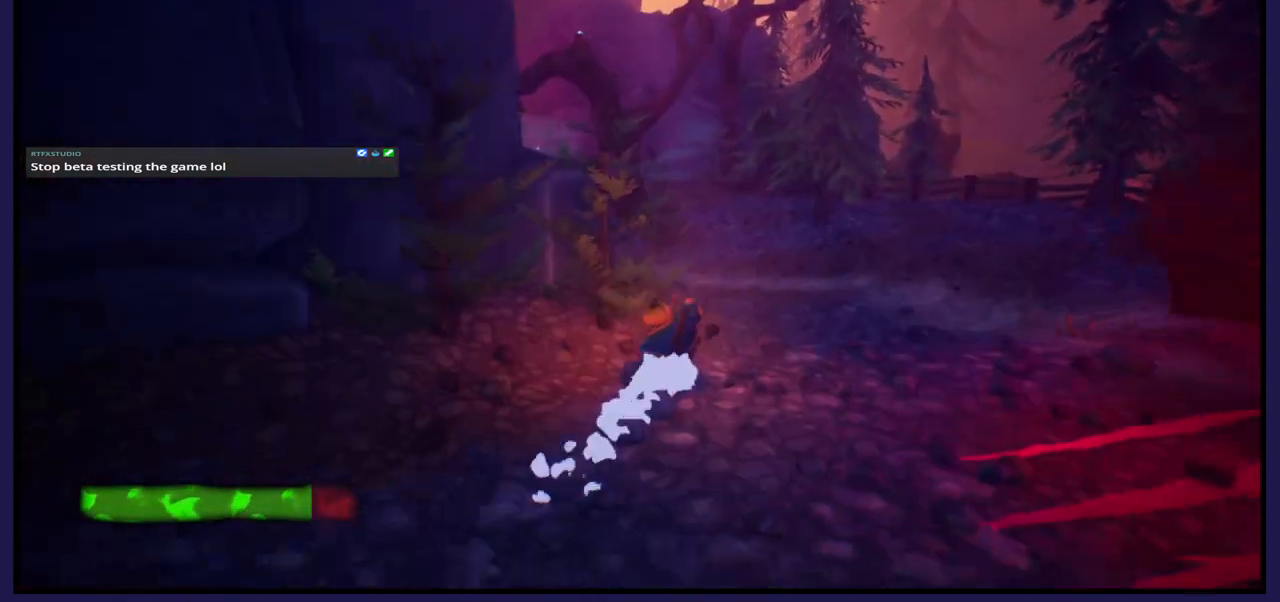
{"buttons": [], "left_stick": "up-right", "right_stick": "center", "events": []}
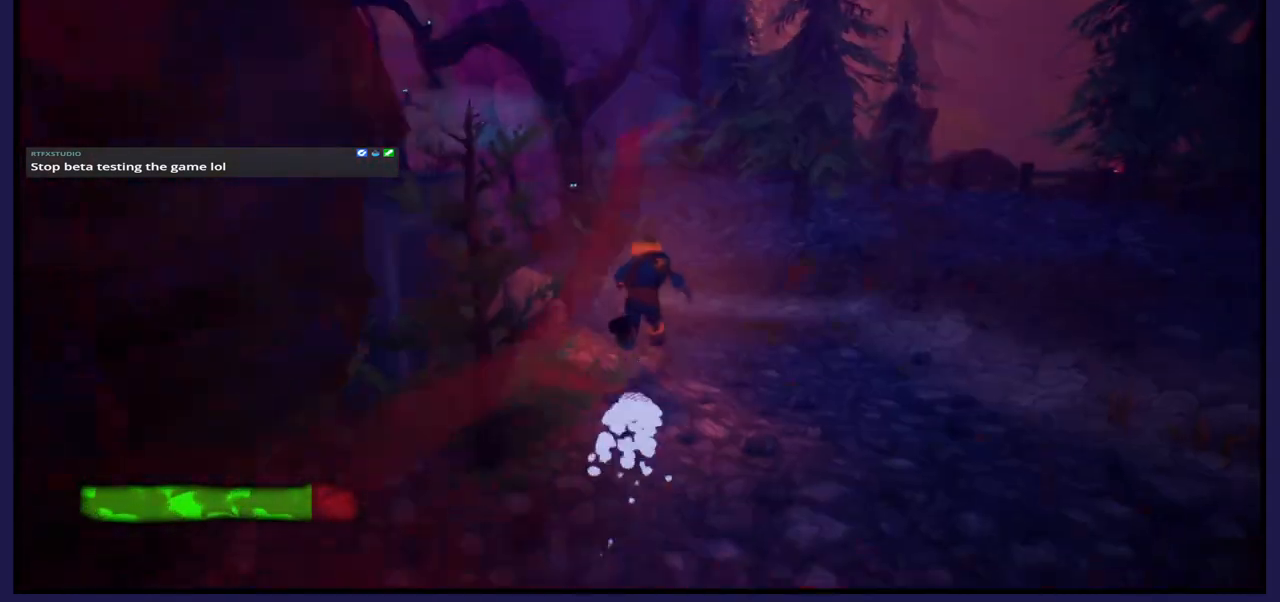
{"buttons": [], "left_stick": "up-right", "right_stick": "center", "events": []}
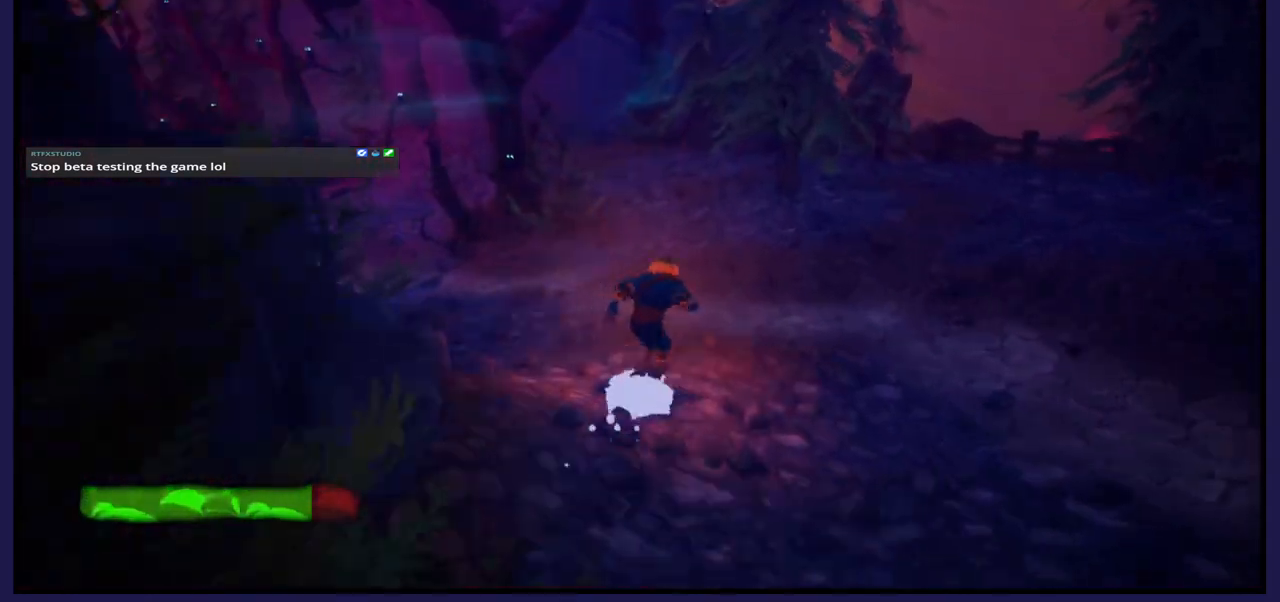
{"buttons": [], "left_stick": "center", "right_stick": "center", "events": [[400, "left_stick", "center"]]}
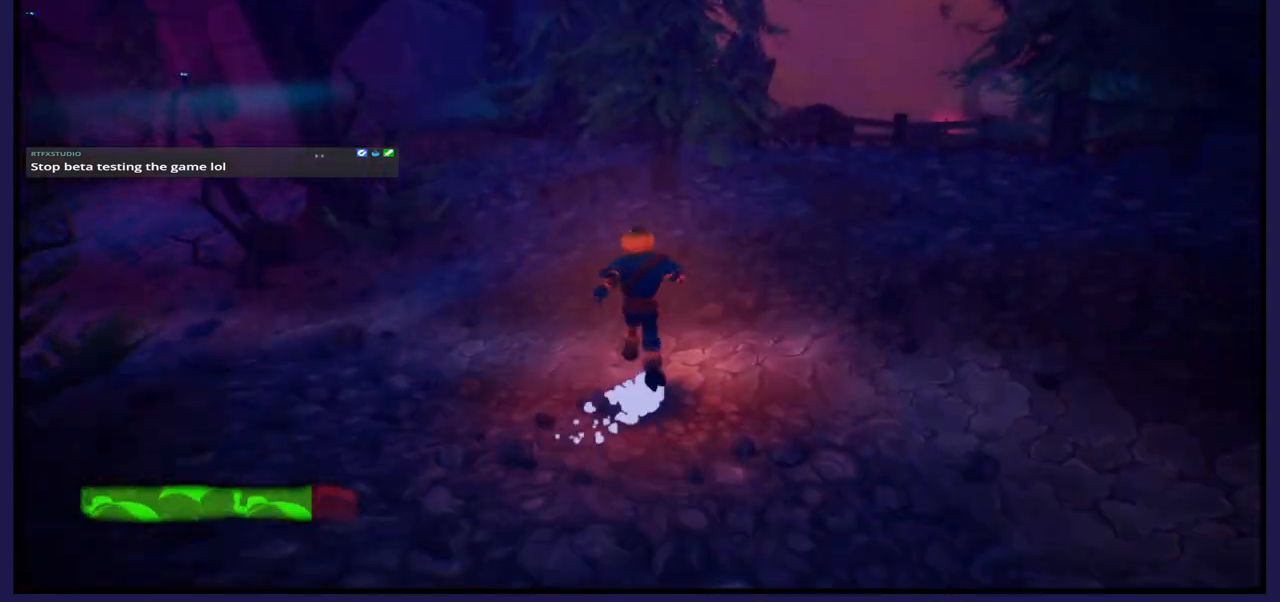
{"buttons": [], "left_stick": "center", "right_stick": "center", "events": []}
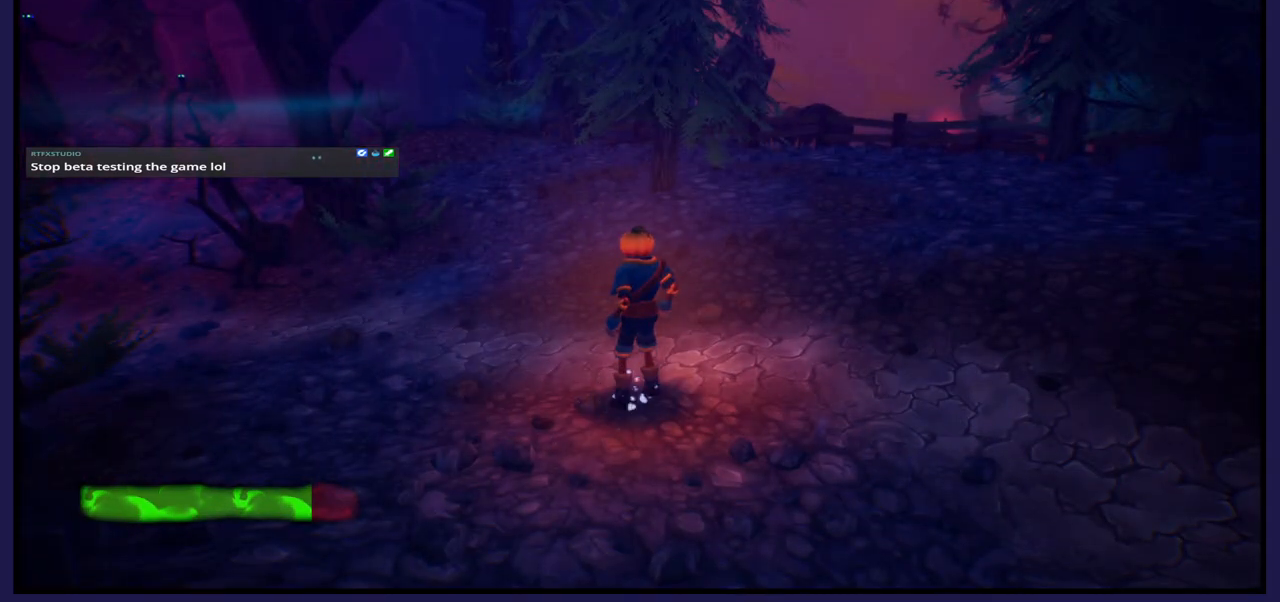
{"buttons": [], "left_stick": "center", "right_stick": "left", "events": [[333, "right_stick", "left"]]}
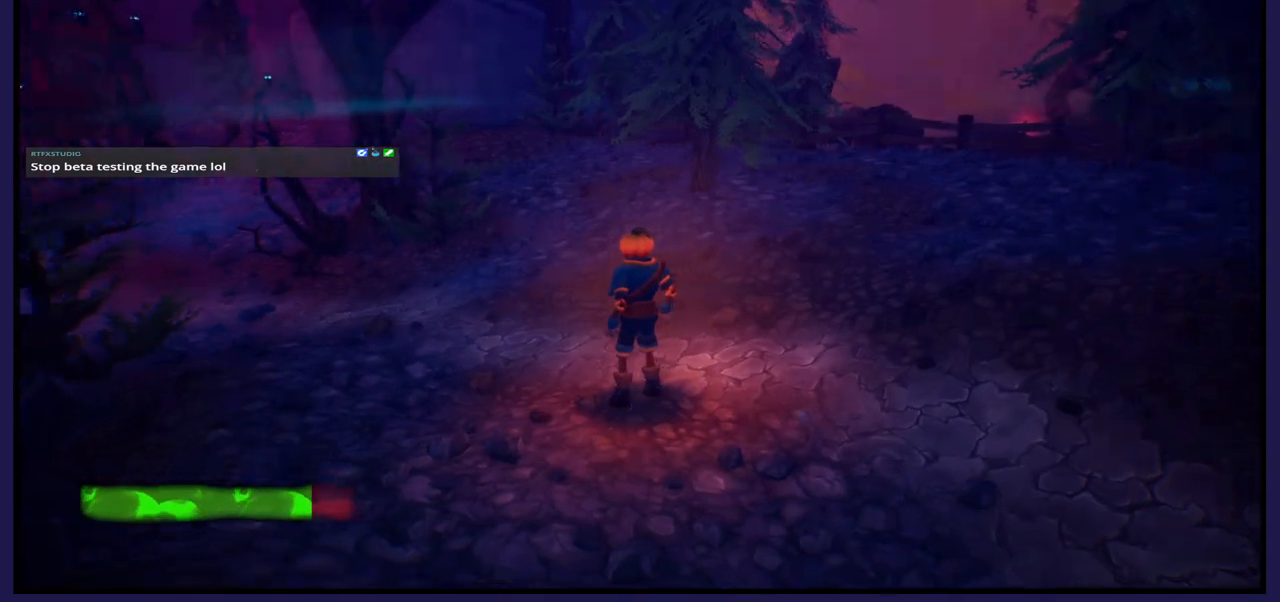
{"buttons": [], "left_stick": "center", "right_stick": "left", "events": []}
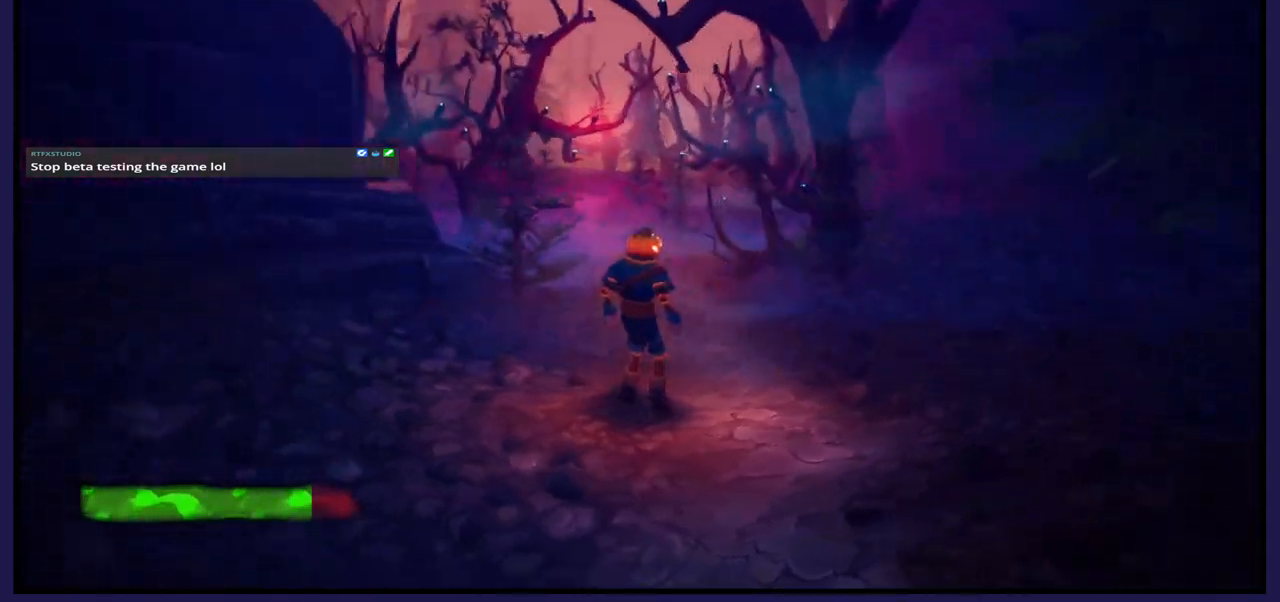
{"buttons": [], "left_stick": "center", "right_stick": "center", "events": [[167, "right_stick", "center"]]}
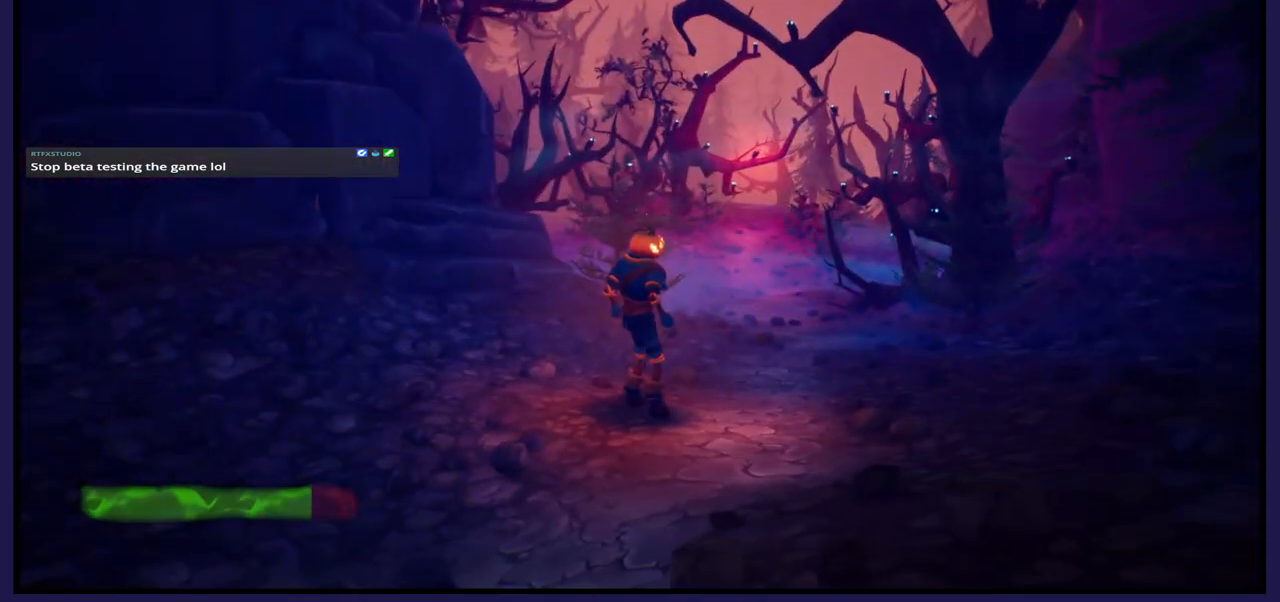
{"buttons": [], "left_stick": "down-right", "right_stick": "center", "events": [[267, "left_stick", "down-right"]]}
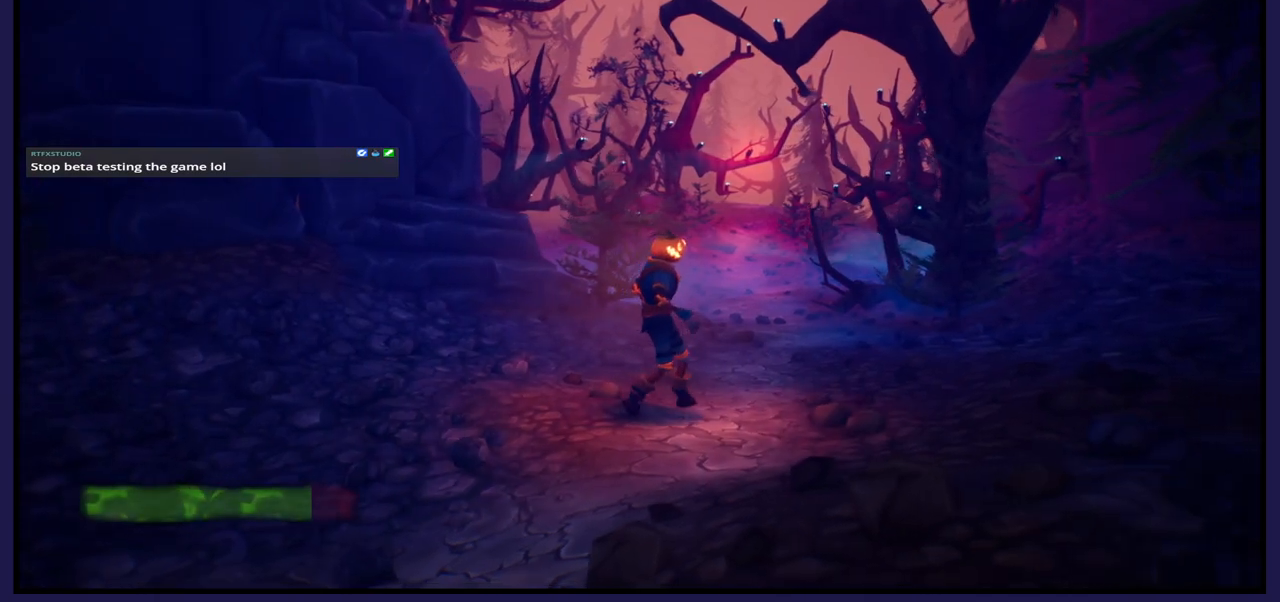
{"buttons": [], "left_stick": "up", "right_stick": "down", "events": [[117, "left_stick", "up"], [283, "right_stick", "down"]]}
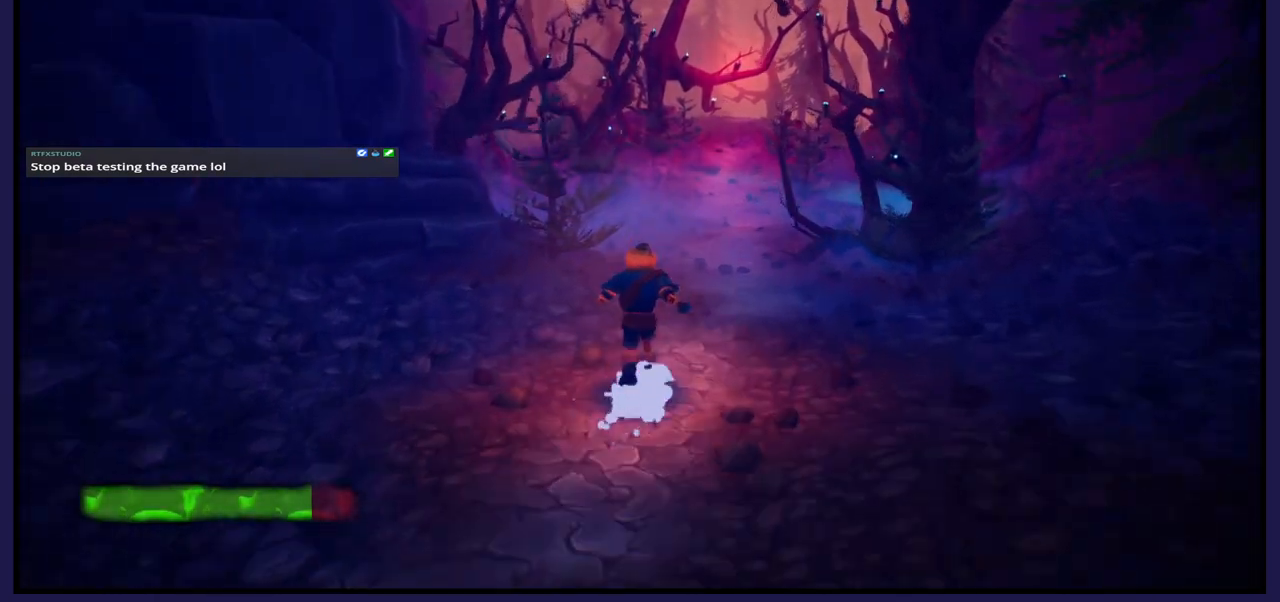
{"buttons": [], "left_stick": "up", "right_stick": "center", "events": [[17, "right_stick", "center"]]}
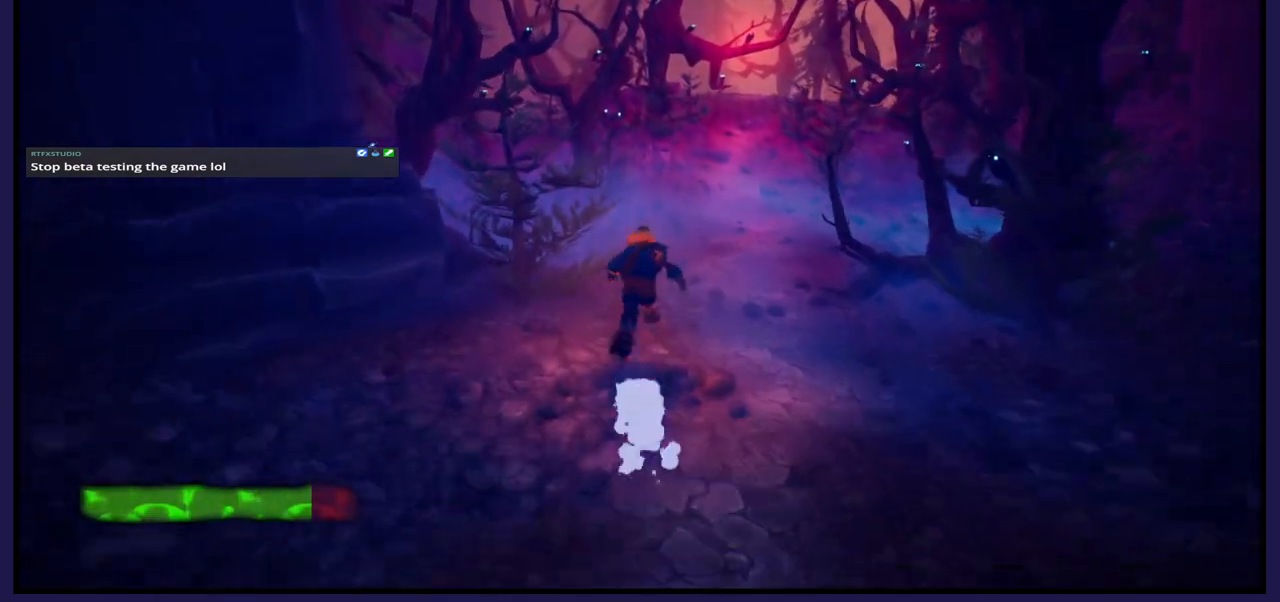
{"buttons": [], "left_stick": "up", "right_stick": "center", "events": []}
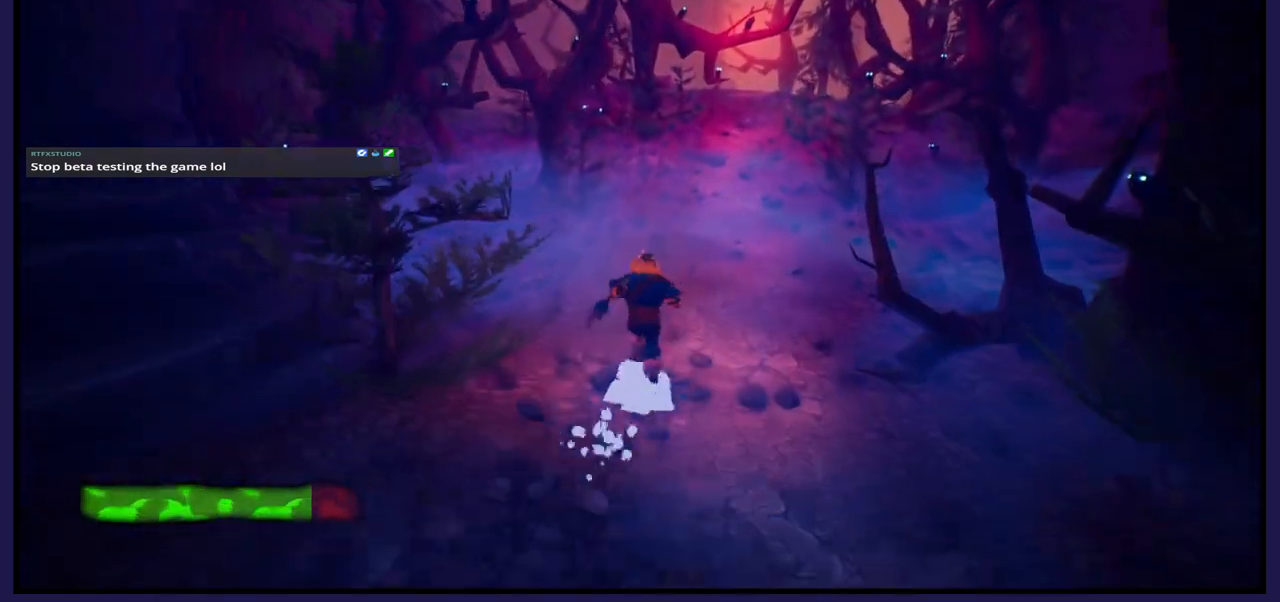
{"buttons": [], "left_stick": "up", "right_stick": "left", "events": [[400, "right_stick", "left"]]}
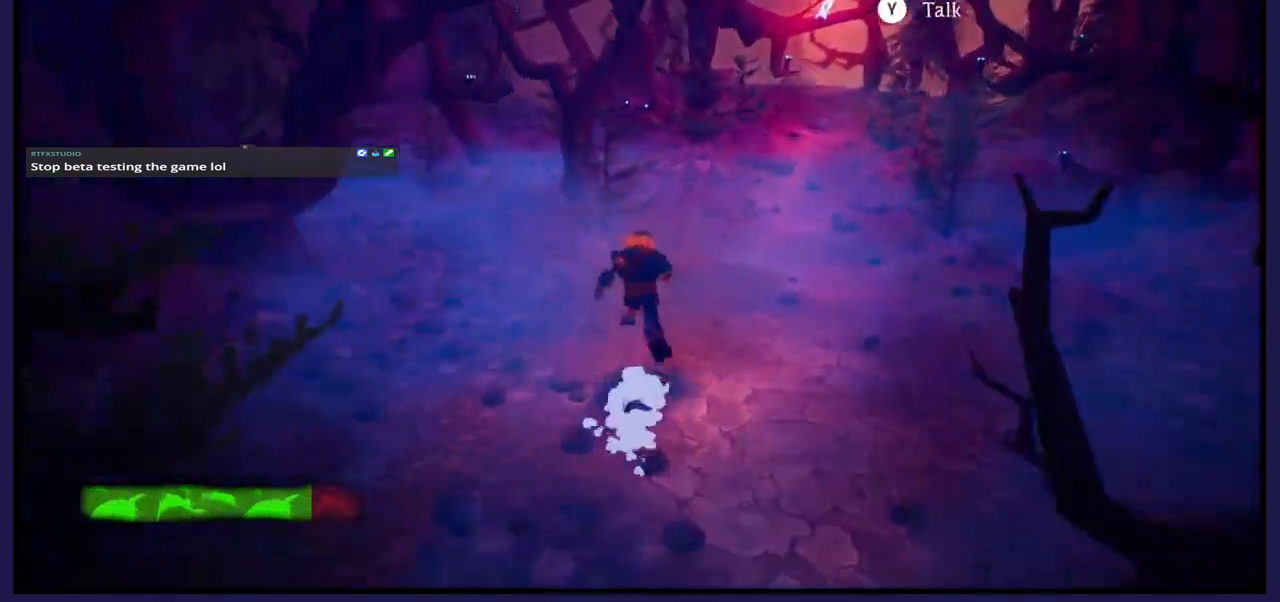
{"buttons": [], "left_stick": "up", "right_stick": "up-left", "events": [[283, "right_stick", "up-left"]]}
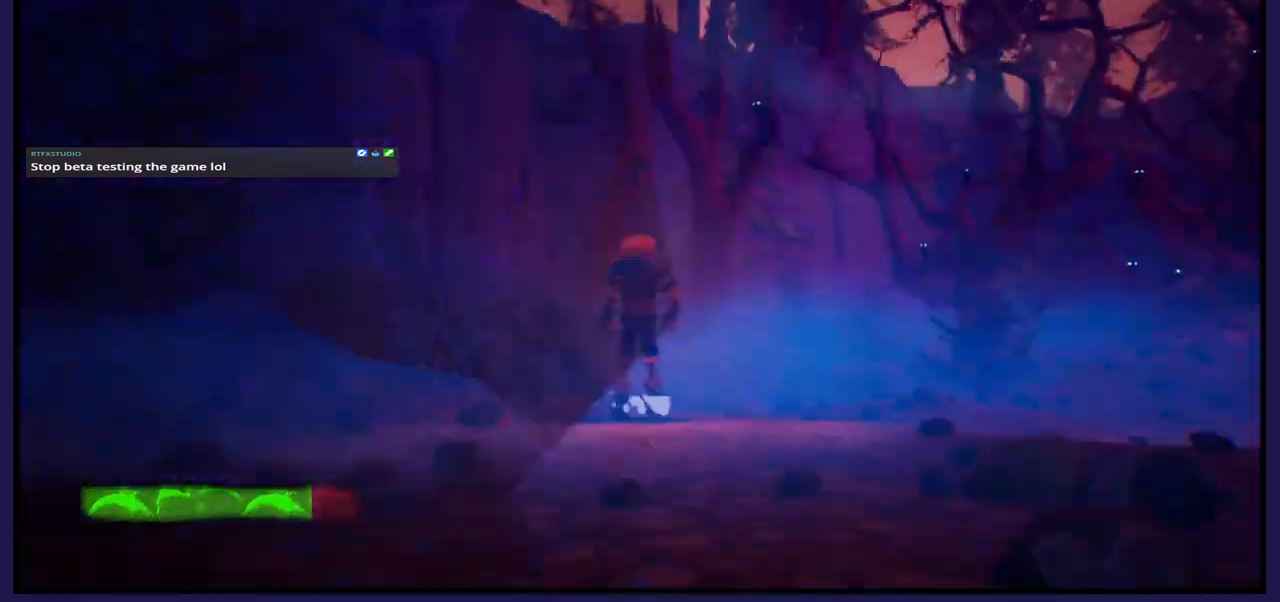
{"buttons": [], "left_stick": "up-right", "right_stick": "down-right", "events": [[50, "left_stick", "up-right"], [50, "right_stick", "center"], [467, "right_stick", "down-right"]]}
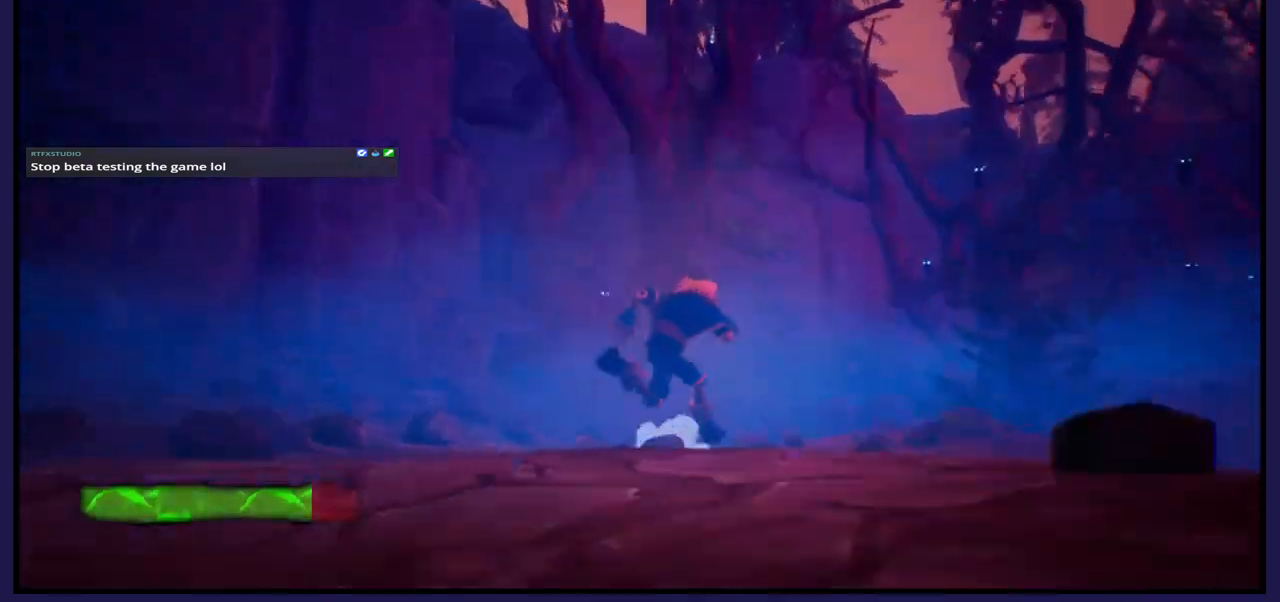
{"buttons": [], "left_stick": "right", "right_stick": "down-right", "events": [[167, "left_stick", "right"]]}
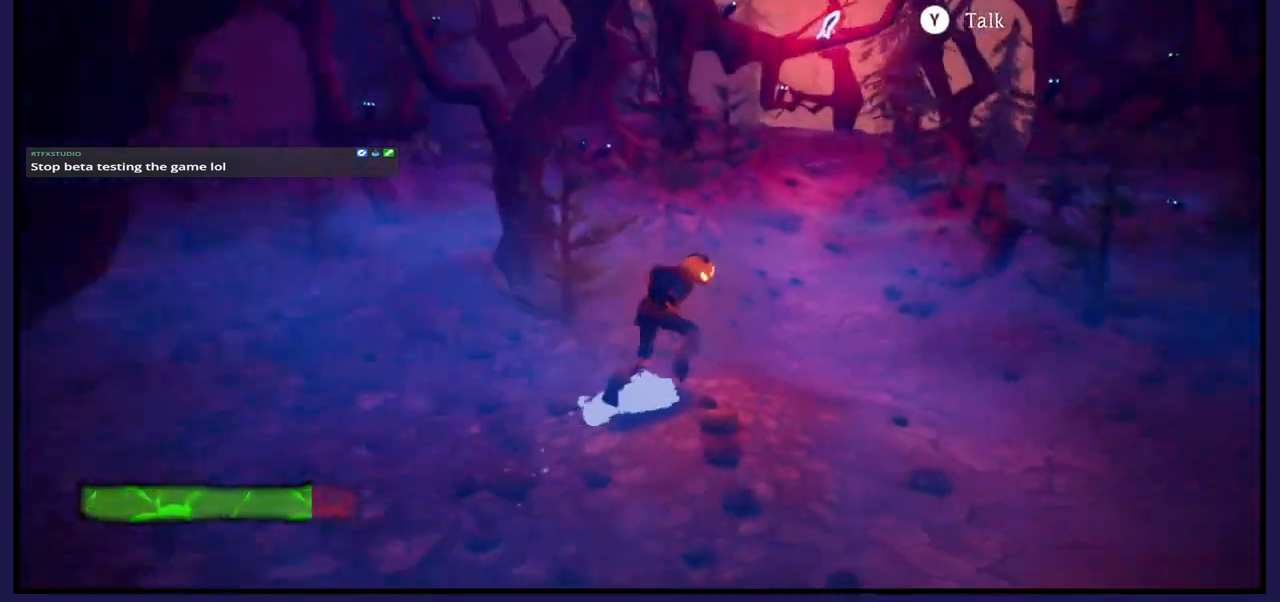
{"buttons": [], "left_stick": "center", "right_stick": "center", "events": [[17, "left_stick", "center"], [250, "right_stick", "center"]]}
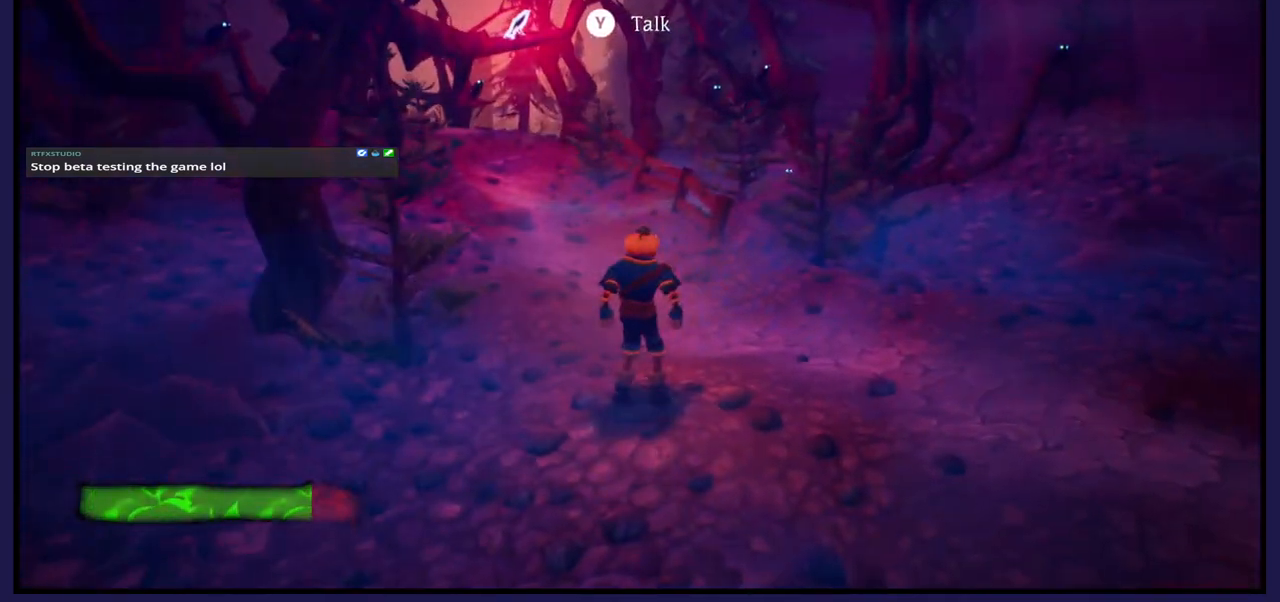
{"buttons": [], "left_stick": "left", "right_stick": "center", "events": [[367, "left_stick", "left"]]}
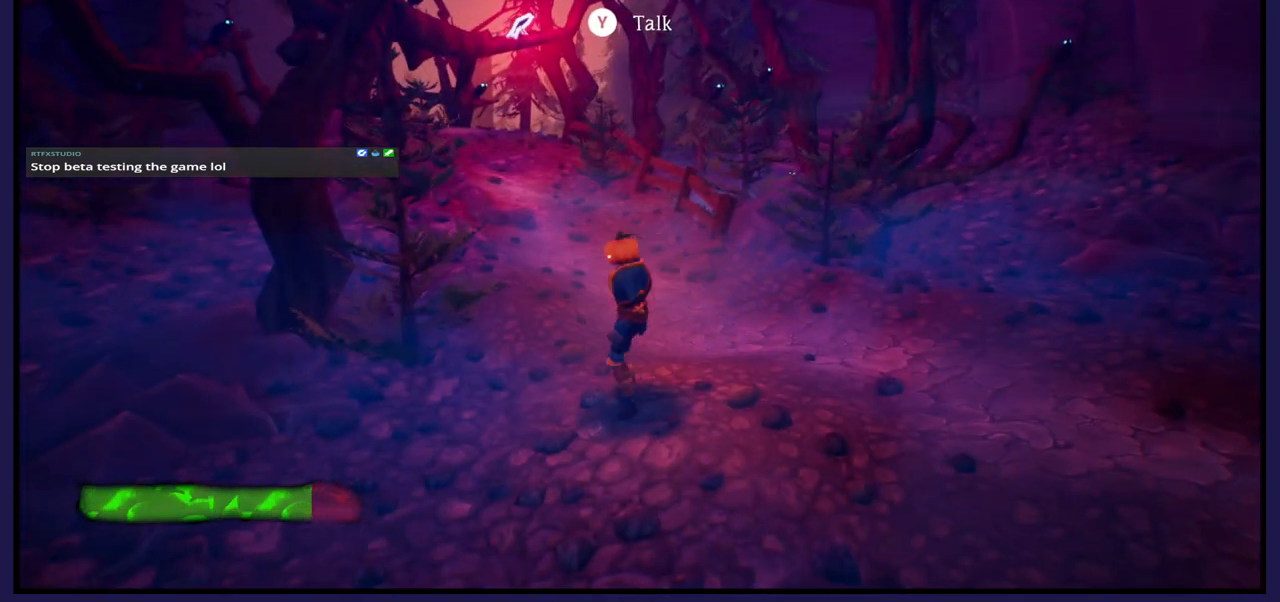
{"buttons": ["A"], "left_stick": "center", "right_stick": "center", "events": [[400, "left_stick", "center"], [500, "A", "down"]]}
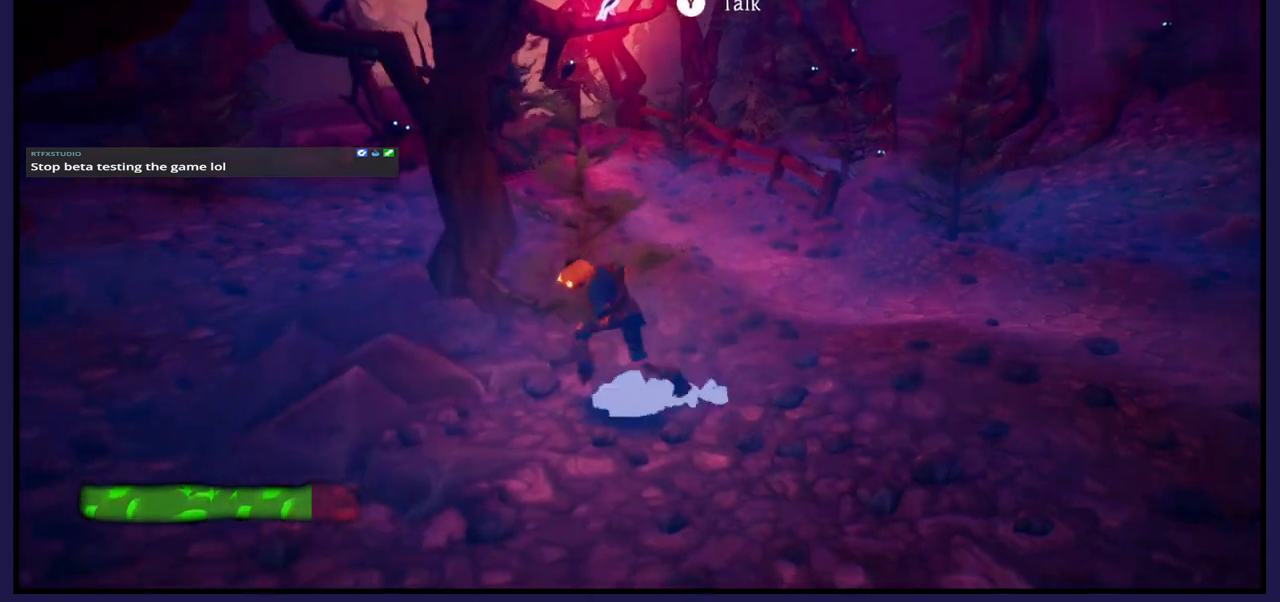
{"buttons": ["A"], "left_stick": "up-left", "right_stick": "center", "events": [[167, "left_stick", "up-left"], [333, "A", "up"], [467, "A", "down"]]}
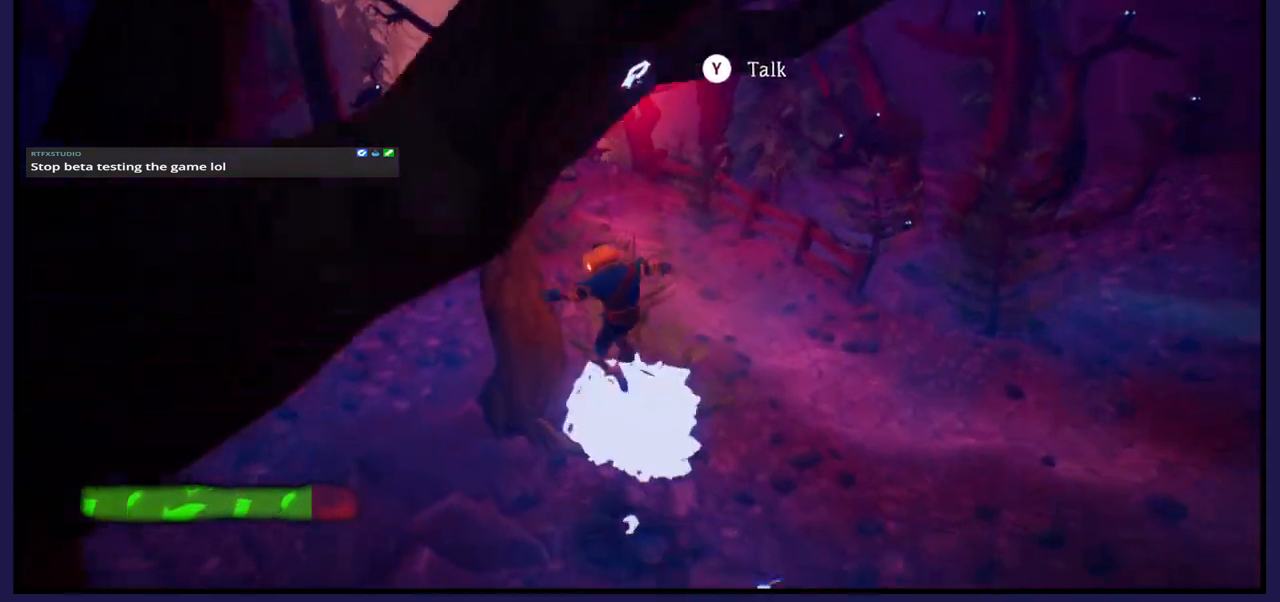
{"buttons": [], "left_stick": "up", "right_stick": "center", "events": [[367, "left_stick", "up"], [400, "A", "up"]]}
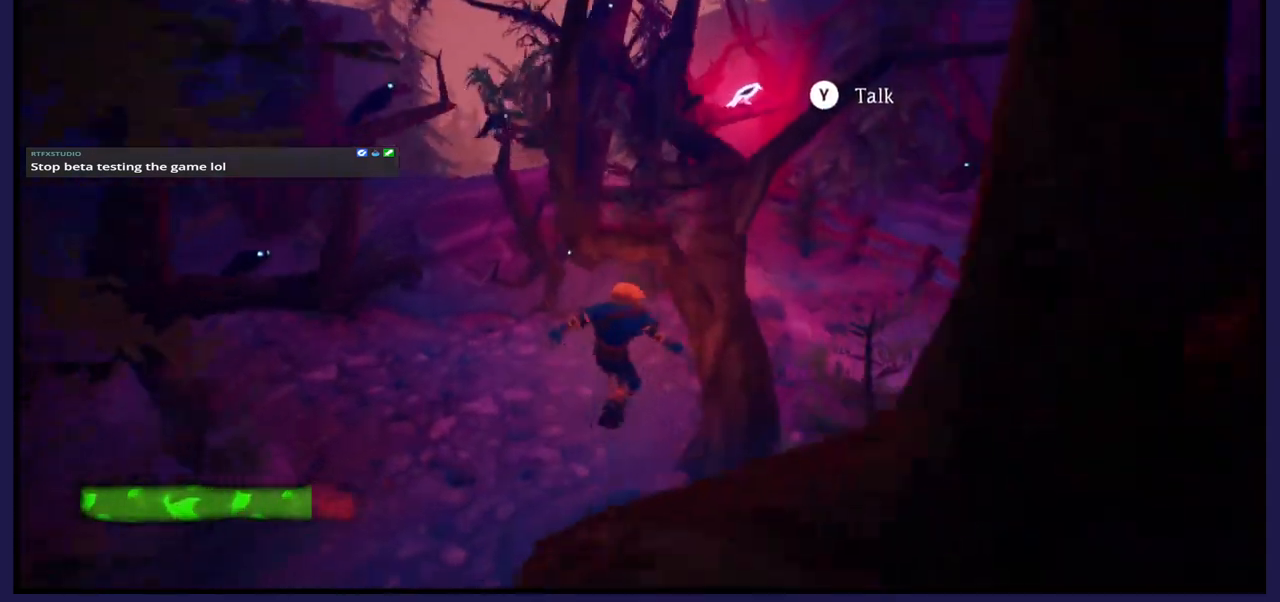
{"buttons": [], "left_stick": "right", "right_stick": "center", "events": [[50, "left_stick", "right"], [317, "left_stick", "center"], [500, "left_stick", "right"]]}
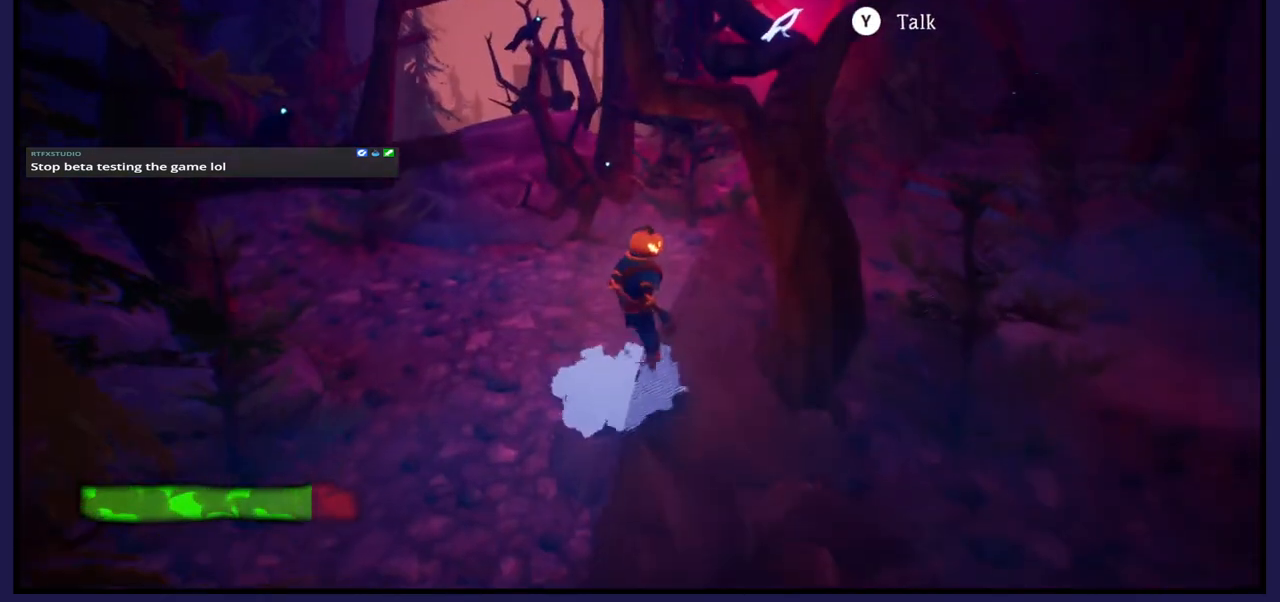
{"buttons": ["A"], "left_stick": "up", "right_stick": "center", "events": [[33, "A", "down"], [333, "A", "up"], [433, "A", "down"], [483, "left_stick", "up"]]}
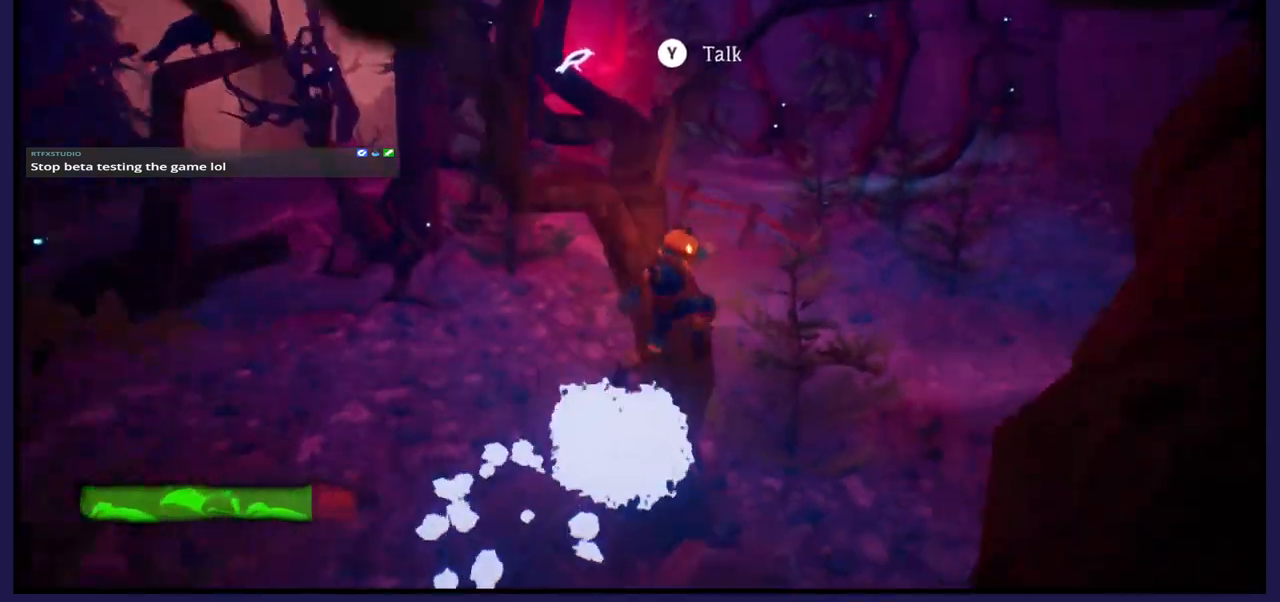
{"buttons": [], "left_stick": "down-left", "right_stick": "center", "events": [[100, "left_stick", "up-left"], [400, "left_stick", "down-left"], [417, "A", "up"]]}
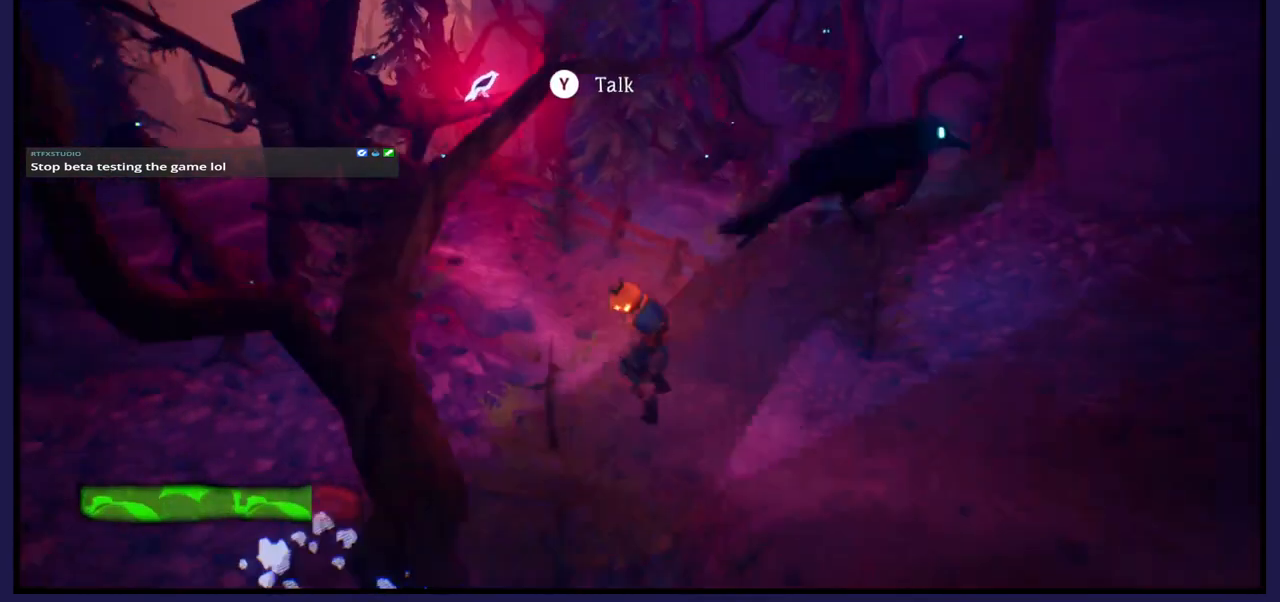
{"buttons": [], "left_stick": "down-left", "right_stick": "left", "events": [[417, "right_stick", "left"]]}
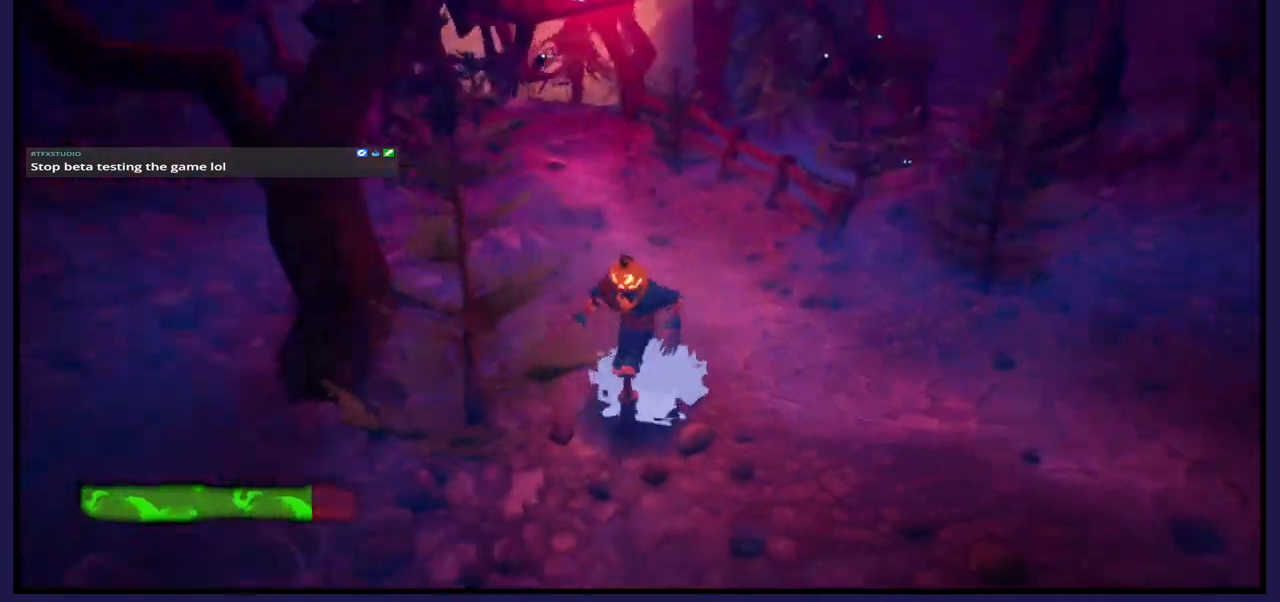
{"buttons": [], "left_stick": "up-left", "right_stick": "left", "events": [[467, "left_stick", "up-left"]]}
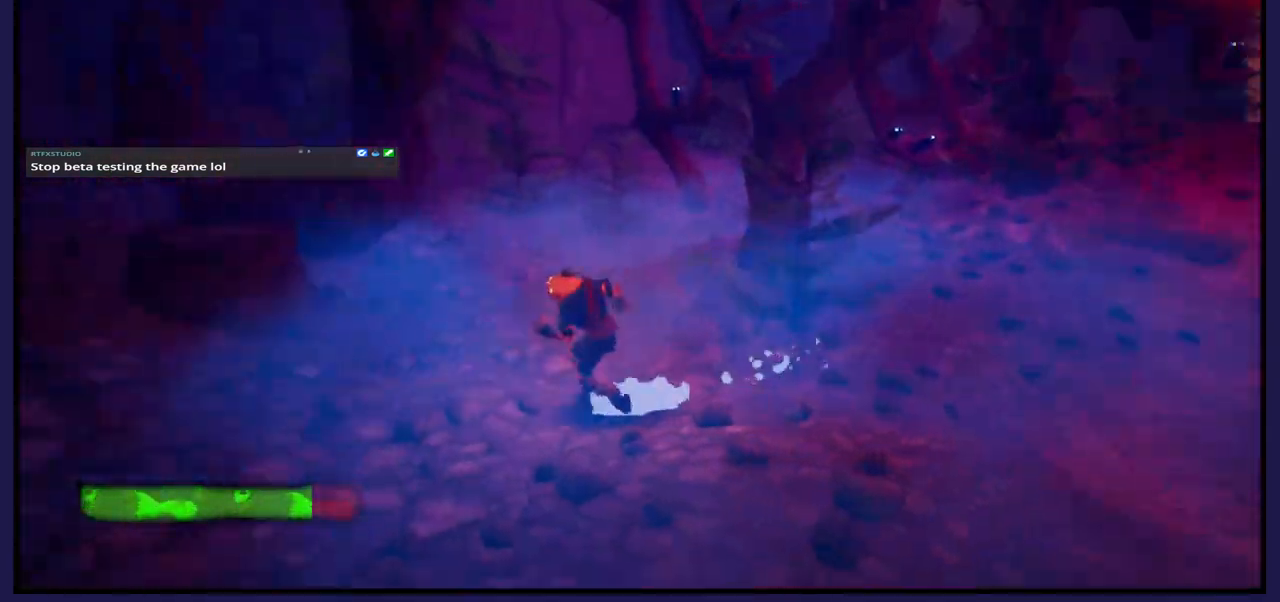
{"buttons": [], "left_stick": "up-left", "right_stick": "center", "events": [[17, "left_stick", "up"], [67, "right_stick", "center"], [350, "left_stick", "up-left"]]}